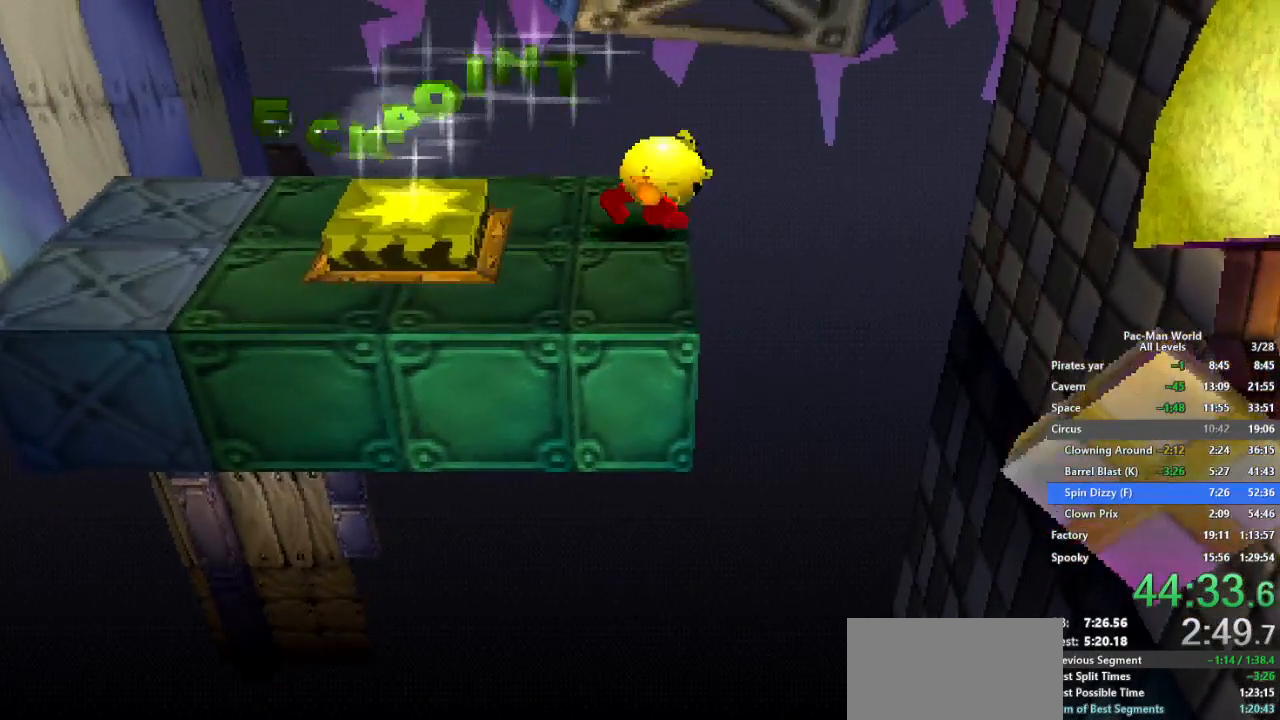
Gameplay with a controller (Xbox layout); each line is a JSON object with the inputs held at the frame after it. "events" lists button and stick changes between this image and that frame as [ms after this image, input, new state], when the widget could be followed in between. Not read: HOME L1 L2 L3 R2 R3.
{"buttons": ["X"], "left_stick": "right", "right_stick": "center", "events": []}
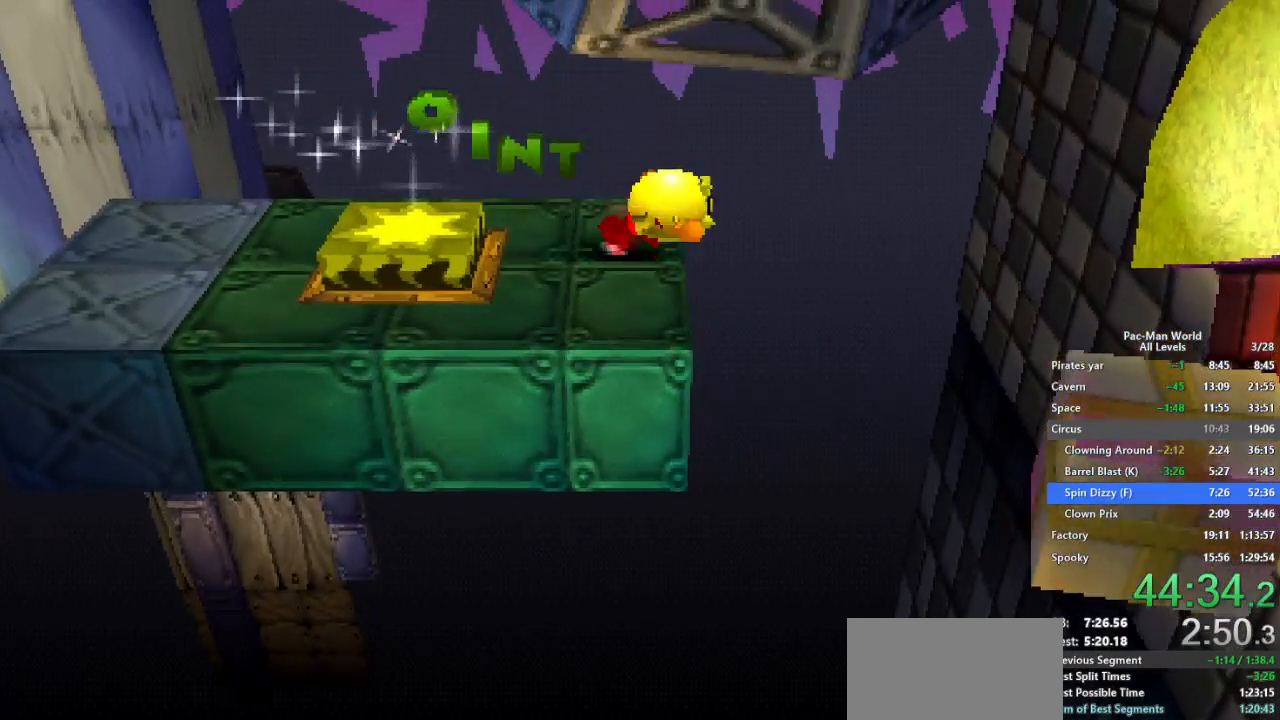
{"buttons": [], "left_stick": "right", "right_stick": "center", "events": [[83, "X", "up"]]}
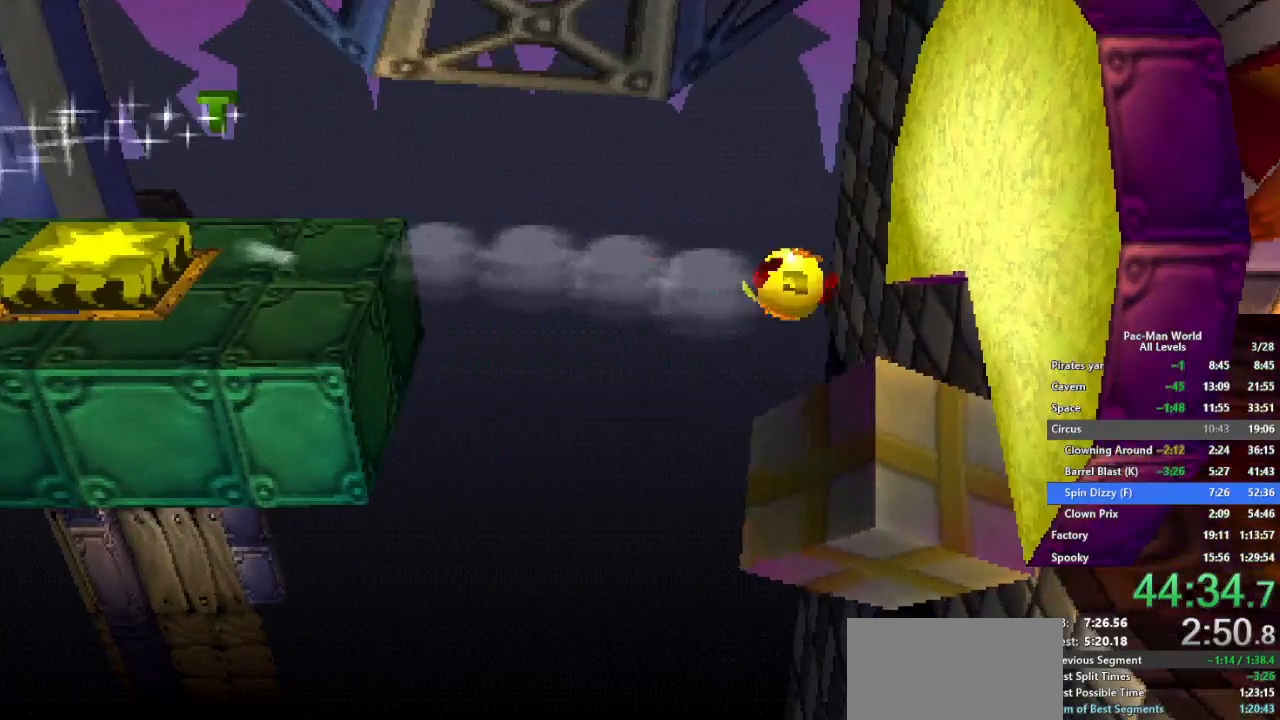
{"buttons": [], "left_stick": "left", "right_stick": "center", "events": [[50, "left_stick", "center"], [333, "left_stick", "left"]]}
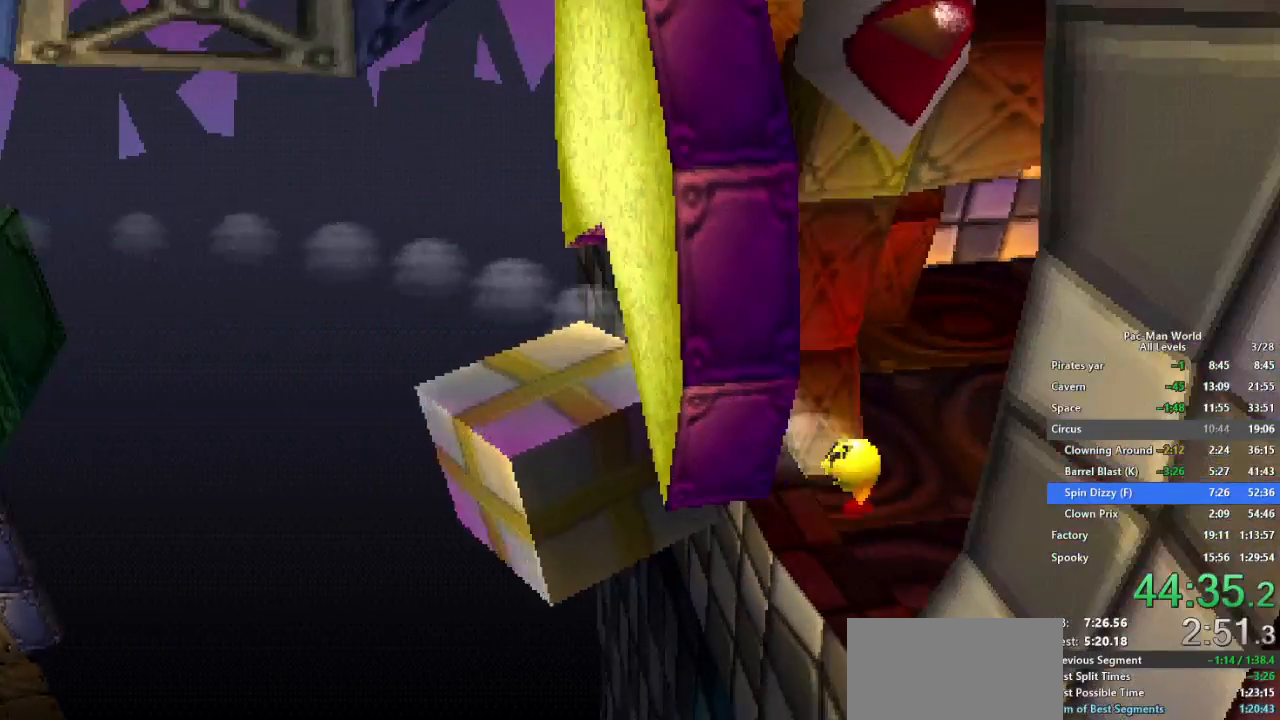
{"buttons": [], "left_stick": "center", "right_stick": "center", "events": [[33, "left_stick", "center"], [183, "left_stick", "left"], [483, "left_stick", "center"]]}
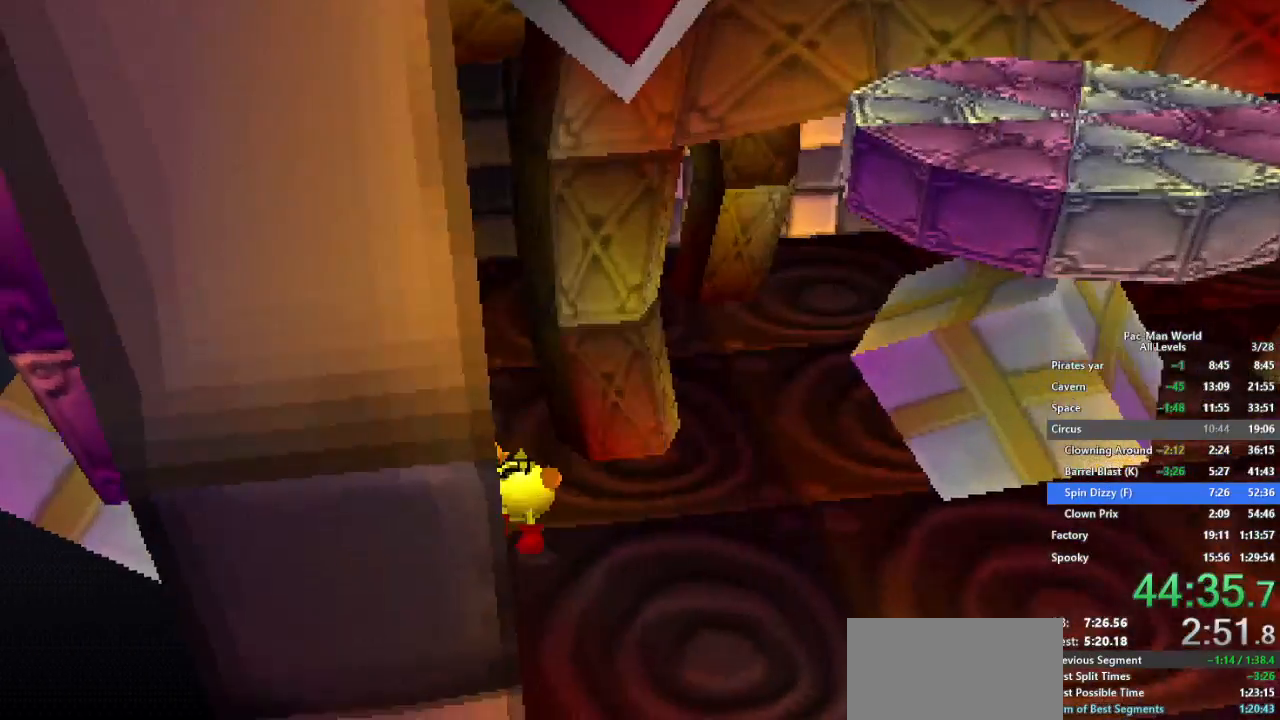
{"buttons": [], "left_stick": "center", "right_stick": "center", "events": [[150, "A", "down"], [267, "A", "up"]]}
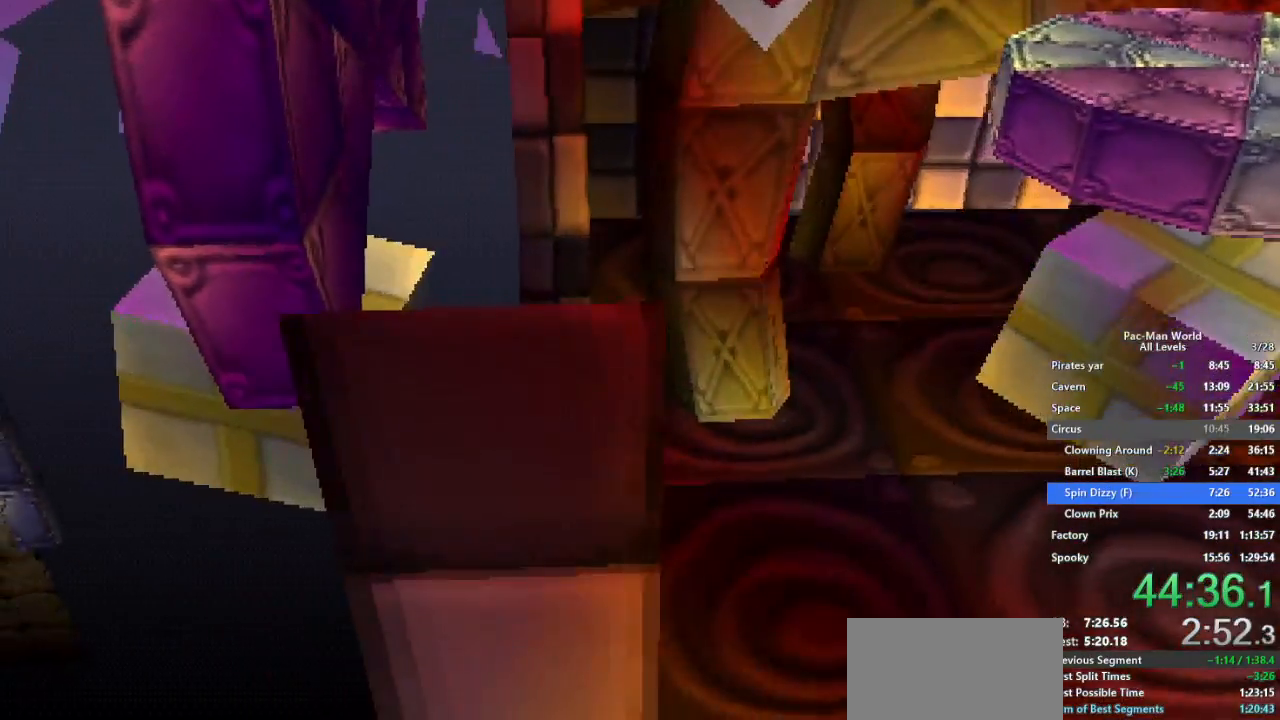
{"buttons": [], "left_stick": "center", "right_stick": "center", "events": [[200, "A", "down"], [333, "A", "up"]]}
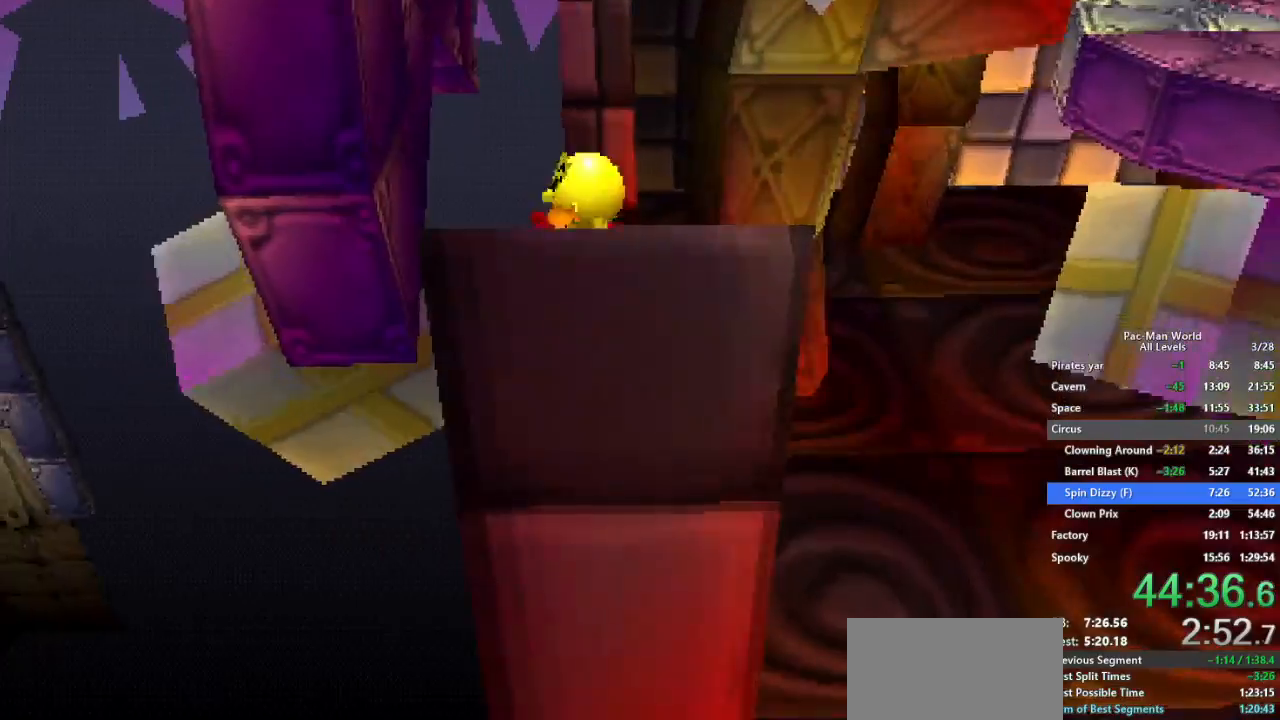
{"buttons": [], "left_stick": "right", "right_stick": "center", "events": [[33, "A", "down"], [100, "A", "up"], [367, "left_stick", "right"]]}
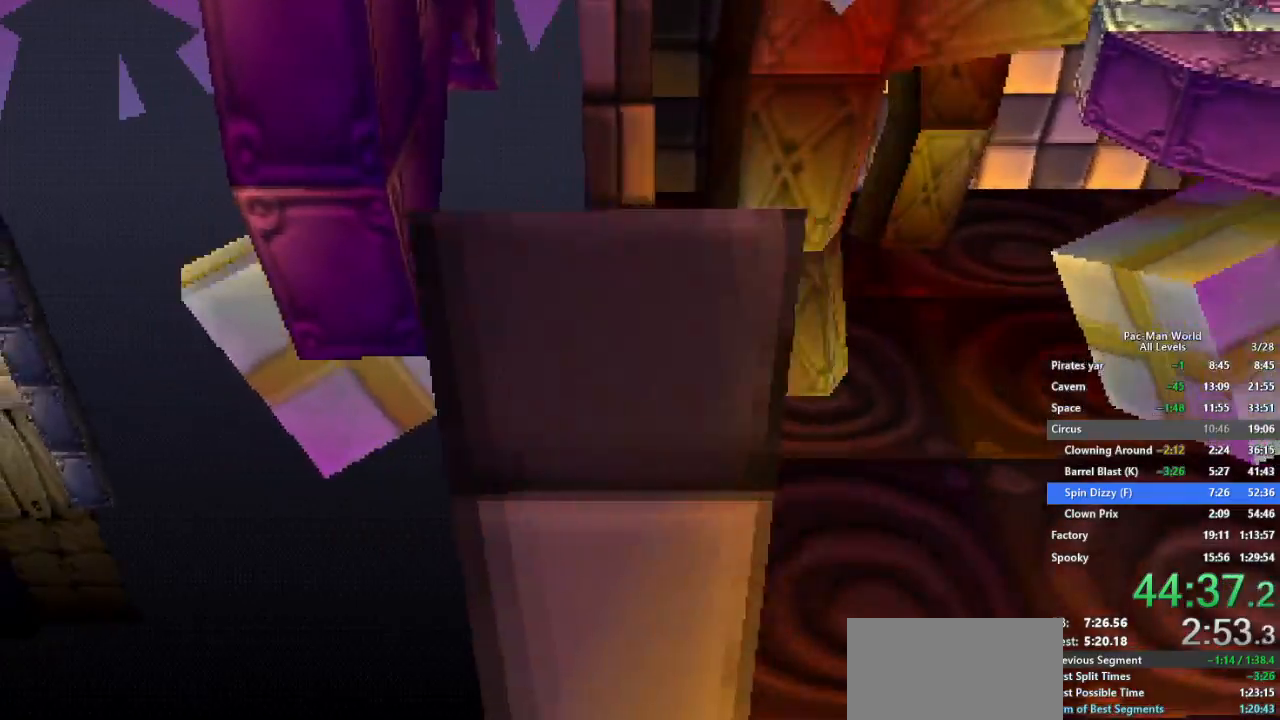
{"buttons": [], "left_stick": "right", "right_stick": "center", "events": []}
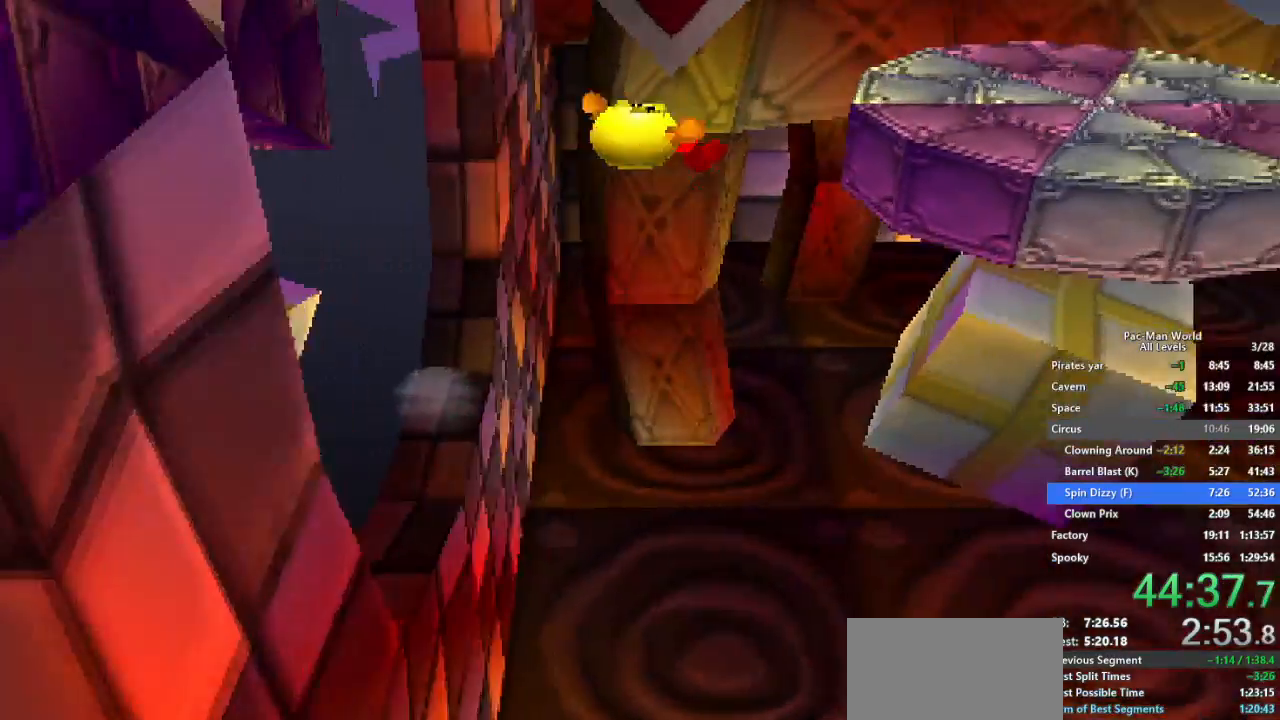
{"buttons": [], "left_stick": "right", "right_stick": "center", "events": [[383, "A", "down"], [467, "A", "up"]]}
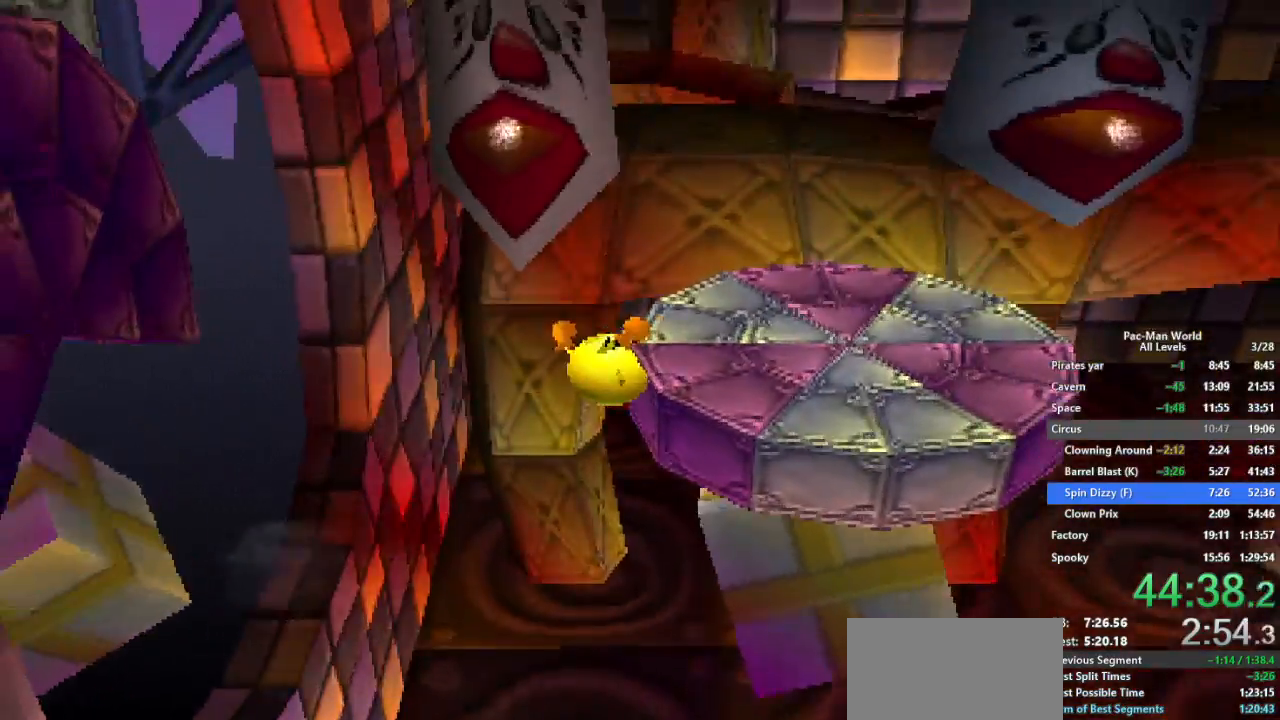
{"buttons": ["A"], "left_stick": "right", "right_stick": "center", "events": [[50, "A", "down"], [150, "A", "up"], [450, "A", "down"]]}
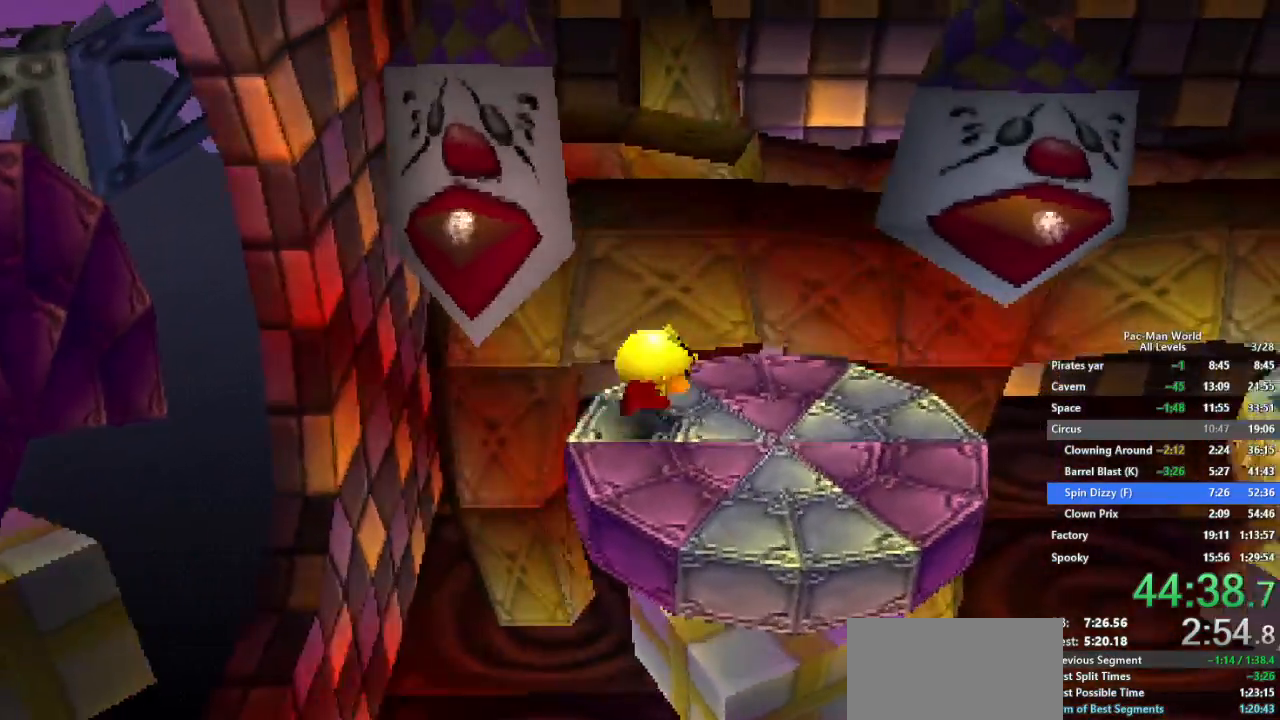
{"buttons": [], "left_stick": "right", "right_stick": "center", "events": [[33, "A", "up"], [250, "A", "down"], [317, "A", "up"], [350, "left_stick", "center"], [433, "left_stick", "right"]]}
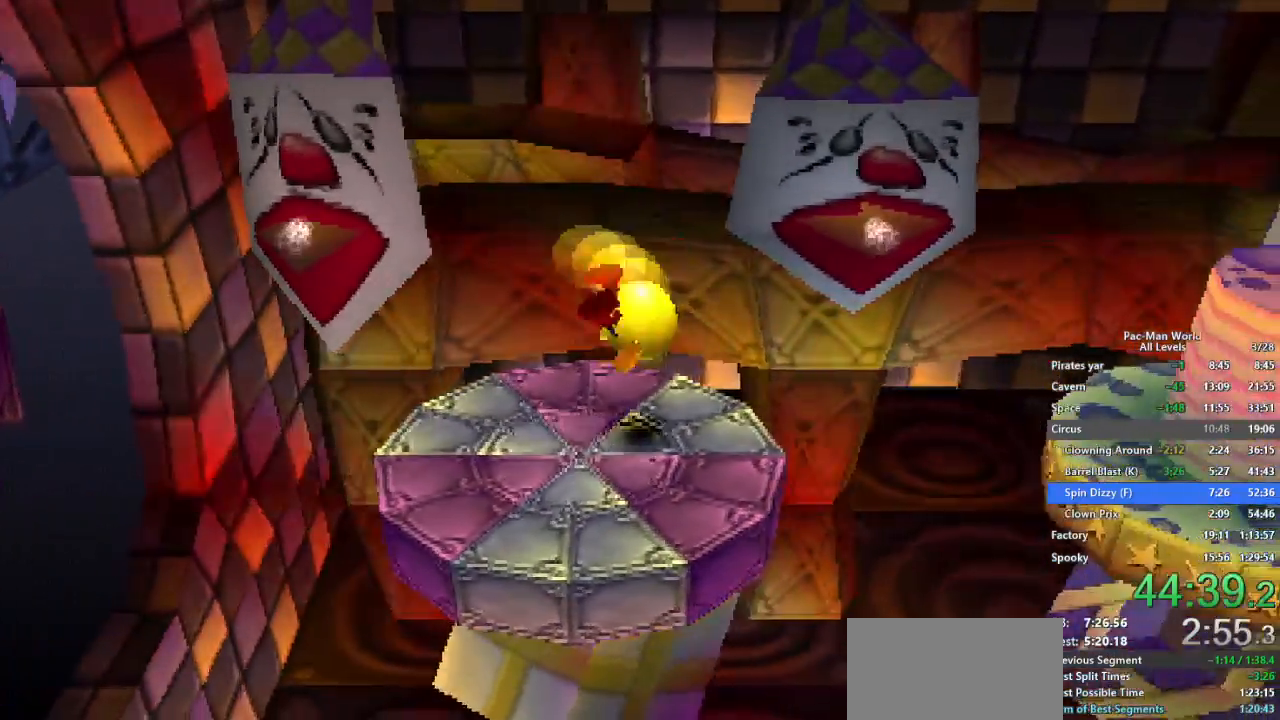
{"buttons": [], "left_stick": "right", "right_stick": "center", "events": [[200, "left_stick", "down-right"], [300, "left_stick", "right"]]}
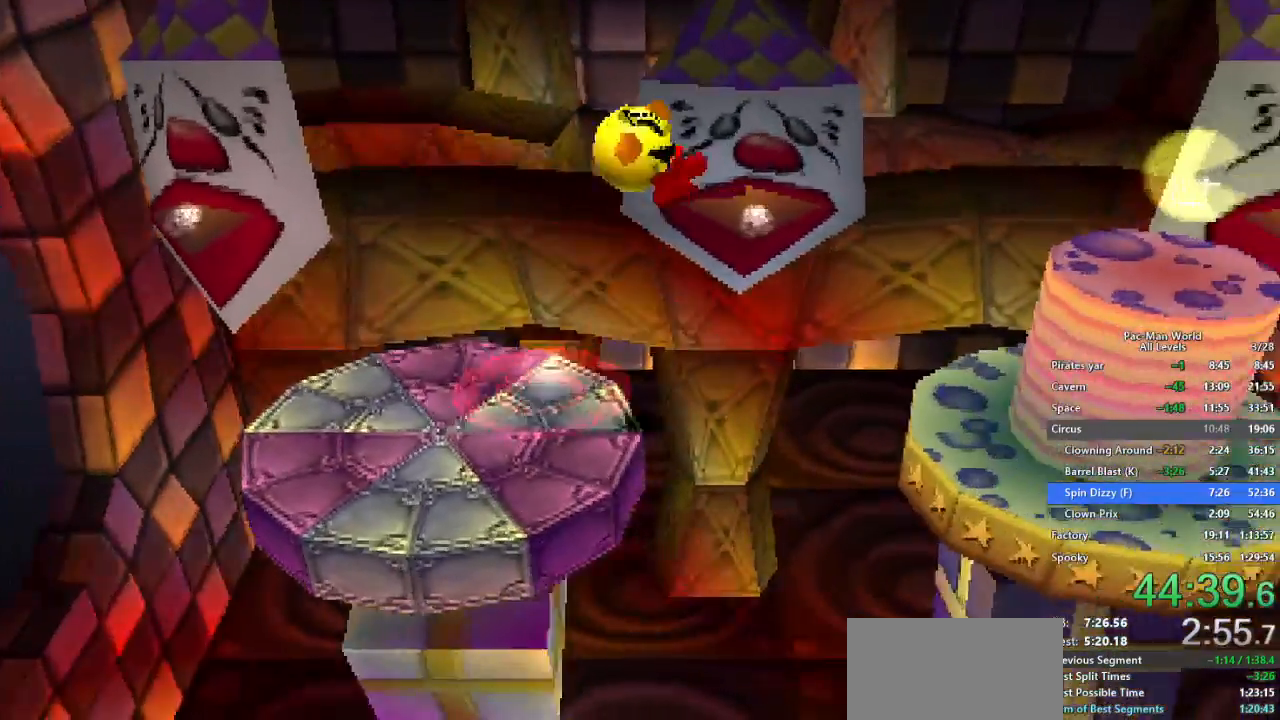
{"buttons": [], "left_stick": "right", "right_stick": "center", "events": []}
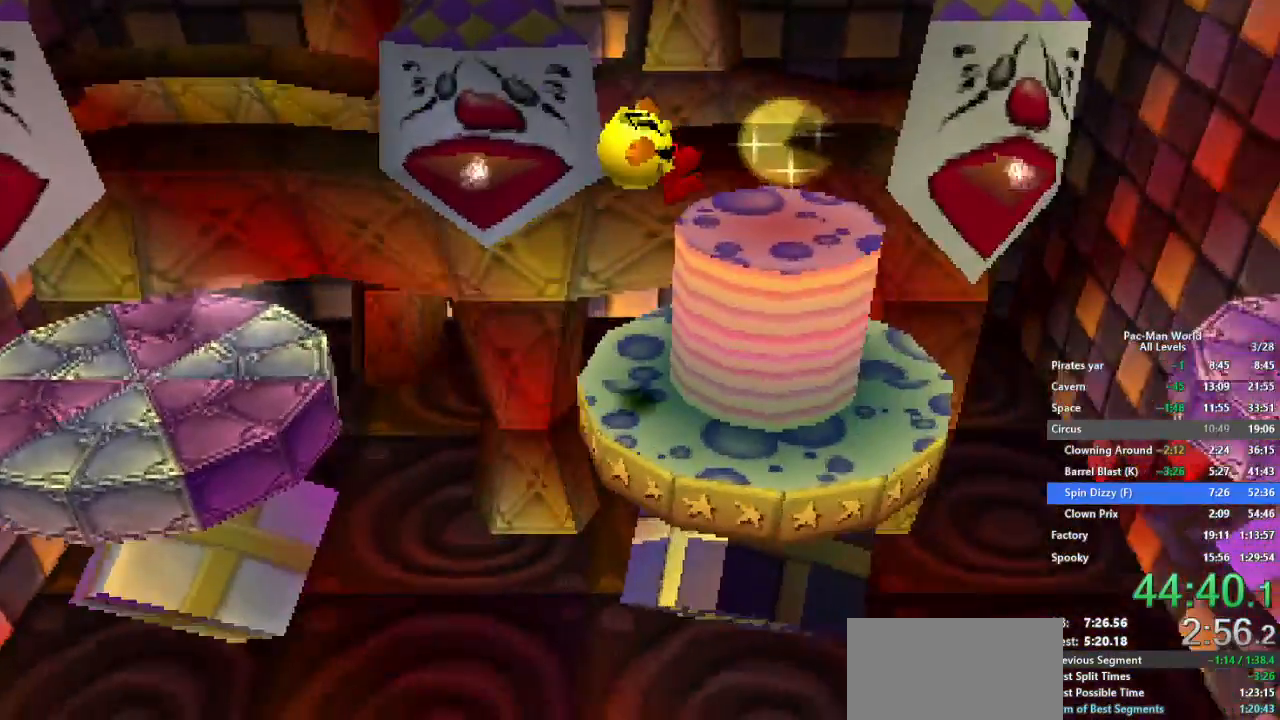
{"buttons": [], "left_stick": "center", "right_stick": "center", "events": [[117, "A", "down"], [117, "left_stick", "center"], [217, "left_stick", "up-right"], [250, "A", "up"], [383, "left_stick", "center"]]}
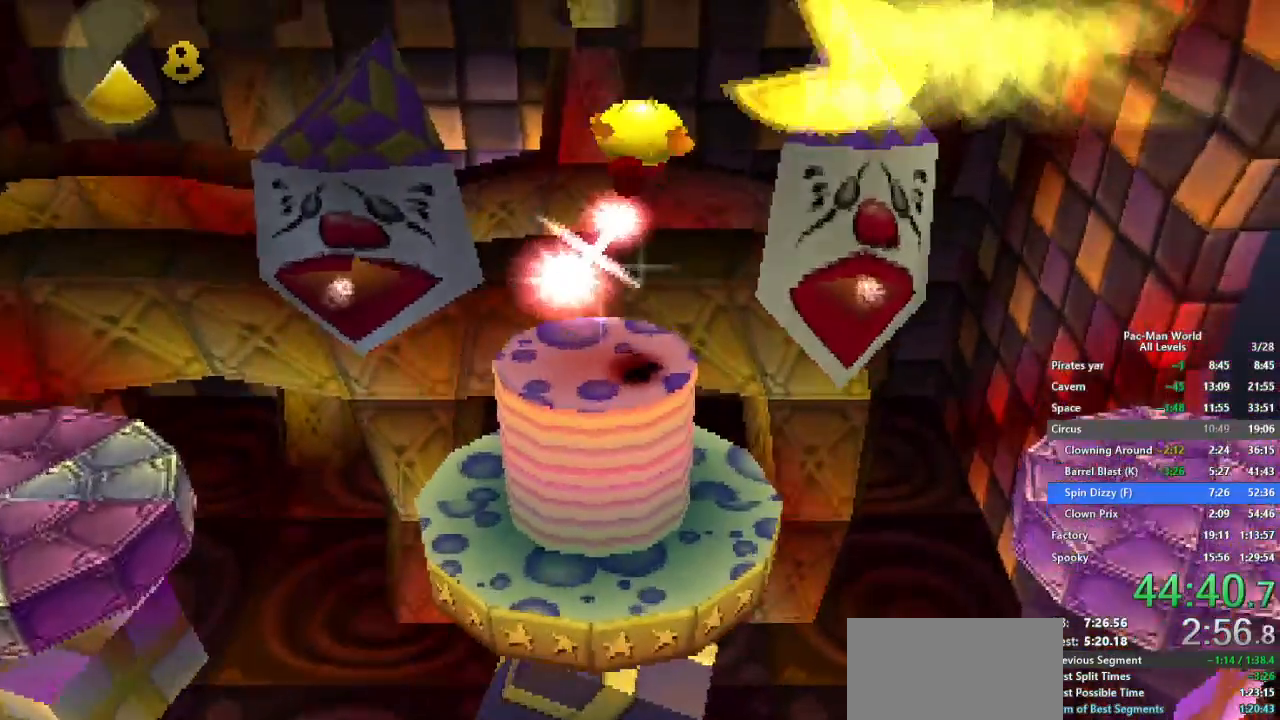
{"buttons": [], "left_stick": "down-right", "right_stick": "center", "events": [[33, "A", "down"], [133, "A", "up"], [317, "left_stick", "up-right"], [450, "left_stick", "down-right"]]}
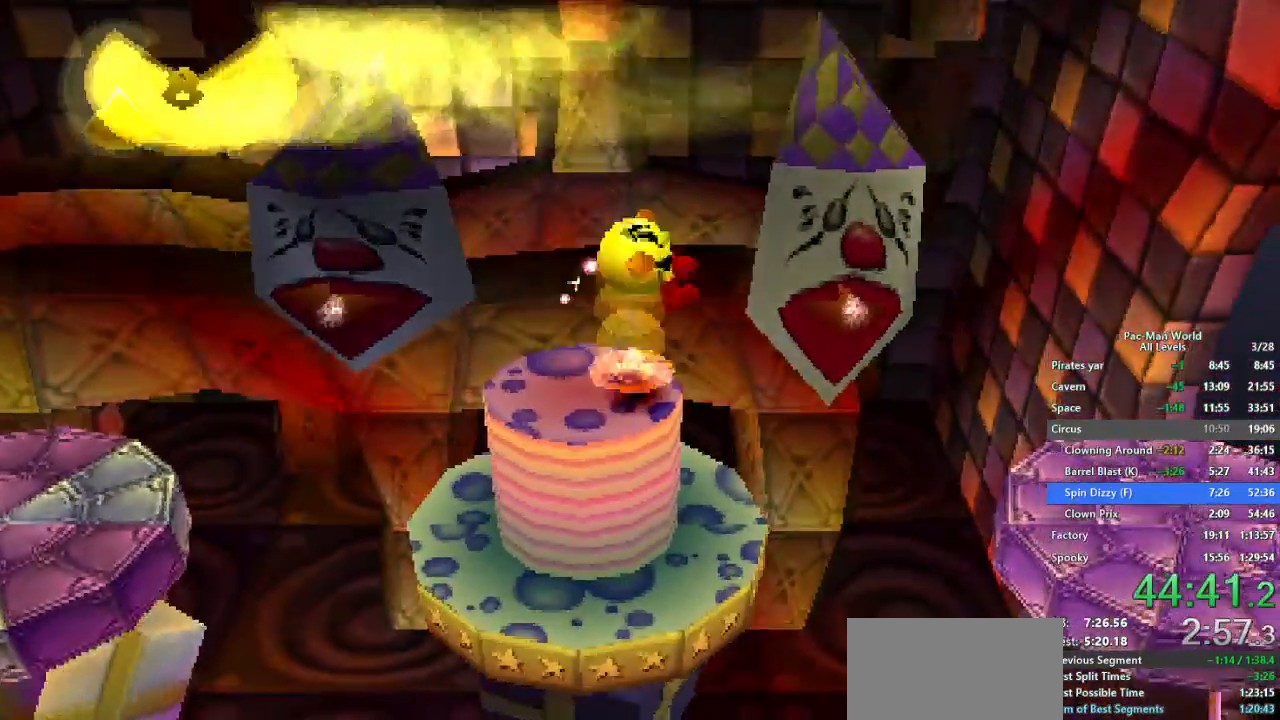
{"buttons": [], "left_stick": "right", "right_stick": "center", "events": [[50, "left_stick", "right"]]}
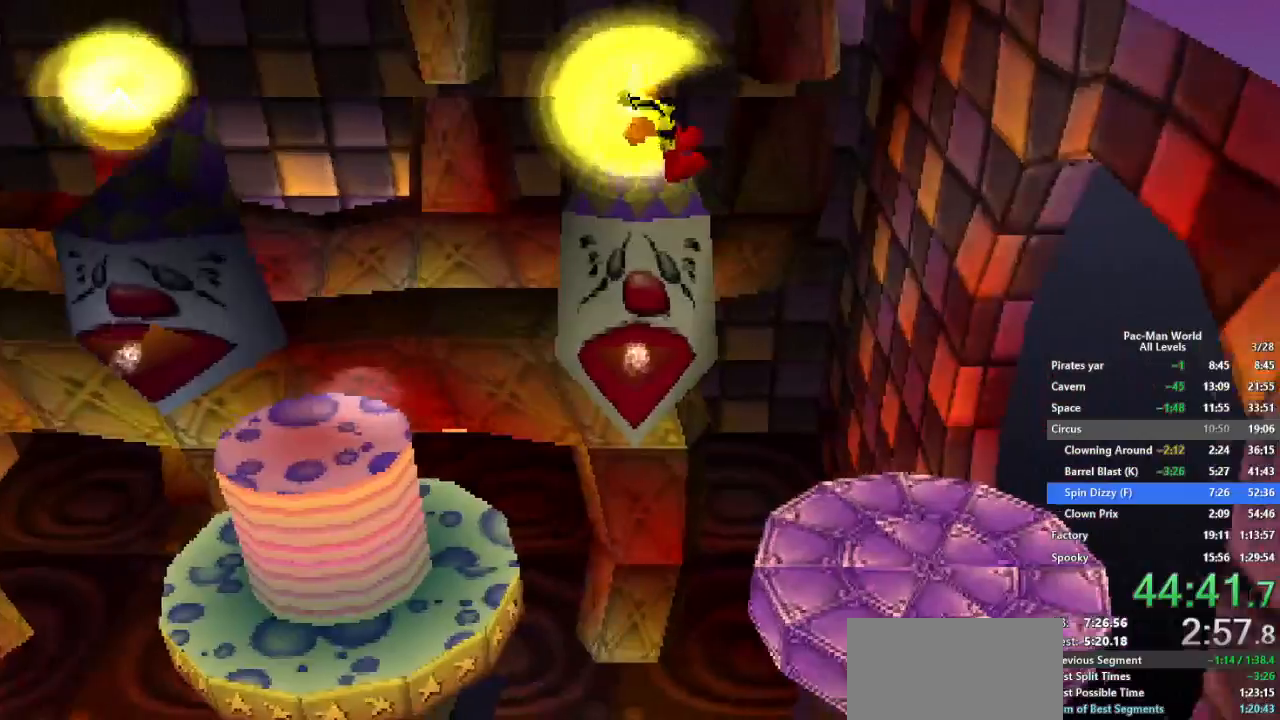
{"buttons": [], "left_stick": "right", "right_stick": "center", "events": []}
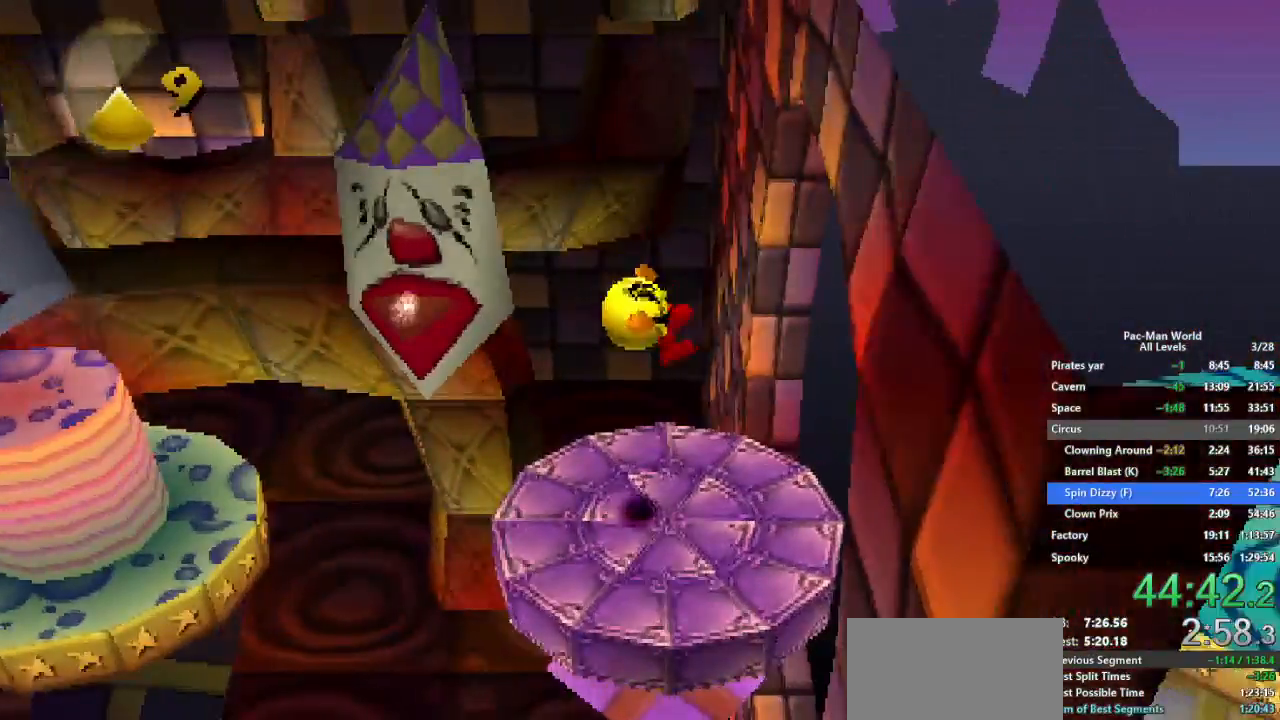
{"buttons": [], "left_stick": "right", "right_stick": "center", "events": [[400, "A", "down"], [500, "A", "up"]]}
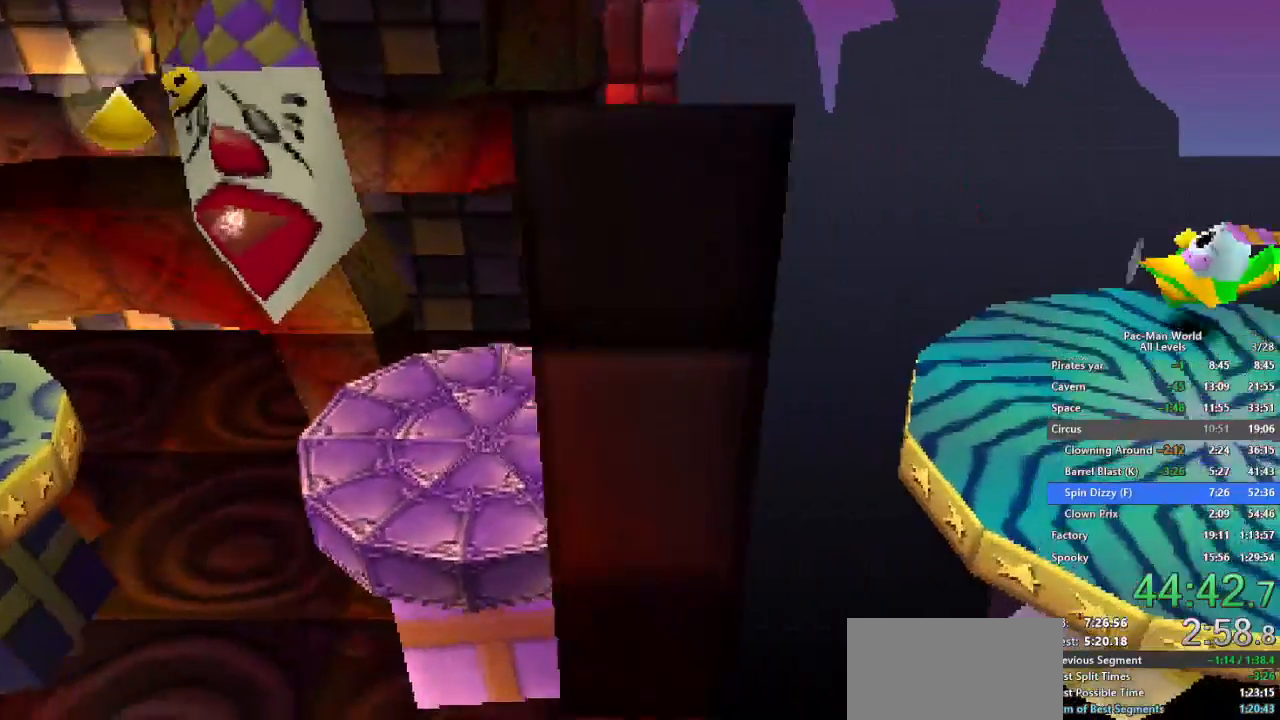
{"buttons": [], "left_stick": "down-right", "right_stick": "center", "events": [[17, "left_stick", "down-right"], [133, "left_stick", "up-right"], [200, "left_stick", "down-right"], [300, "left_stick", "up-right"], [383, "left_stick", "down-right"]]}
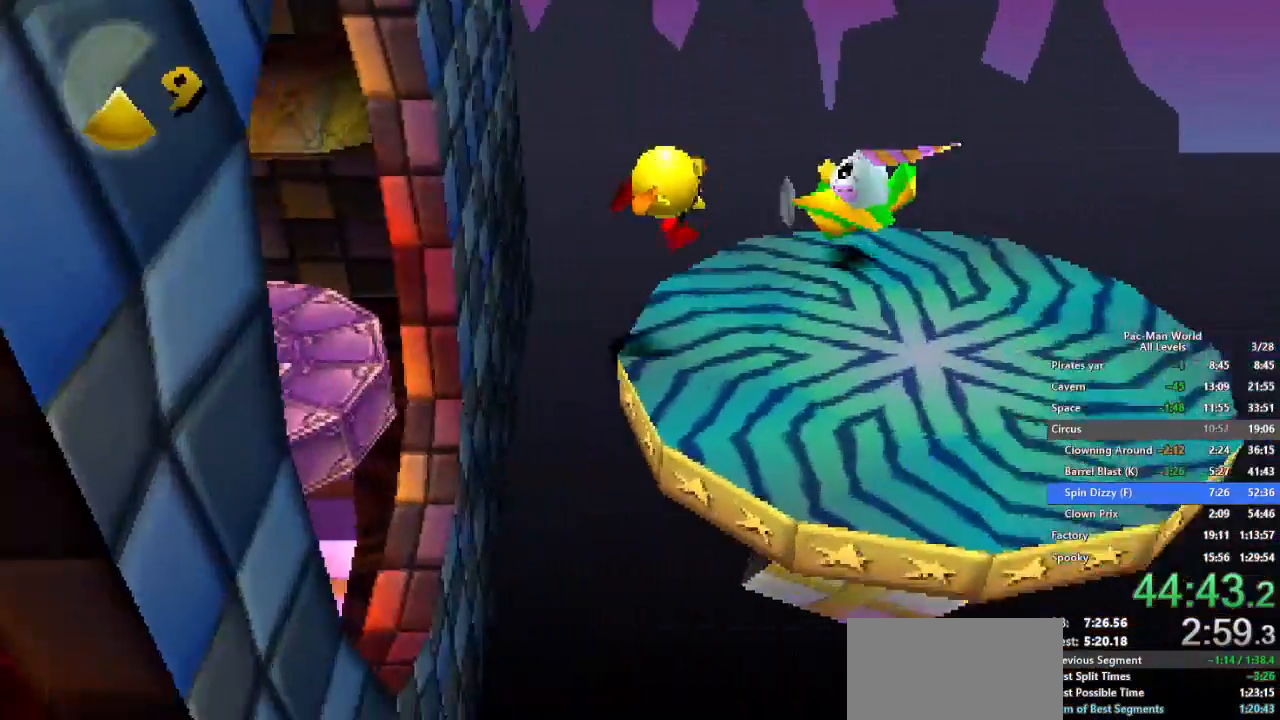
{"buttons": [], "left_stick": "up-right", "right_stick": "center", "events": [[383, "left_stick", "up-right"]]}
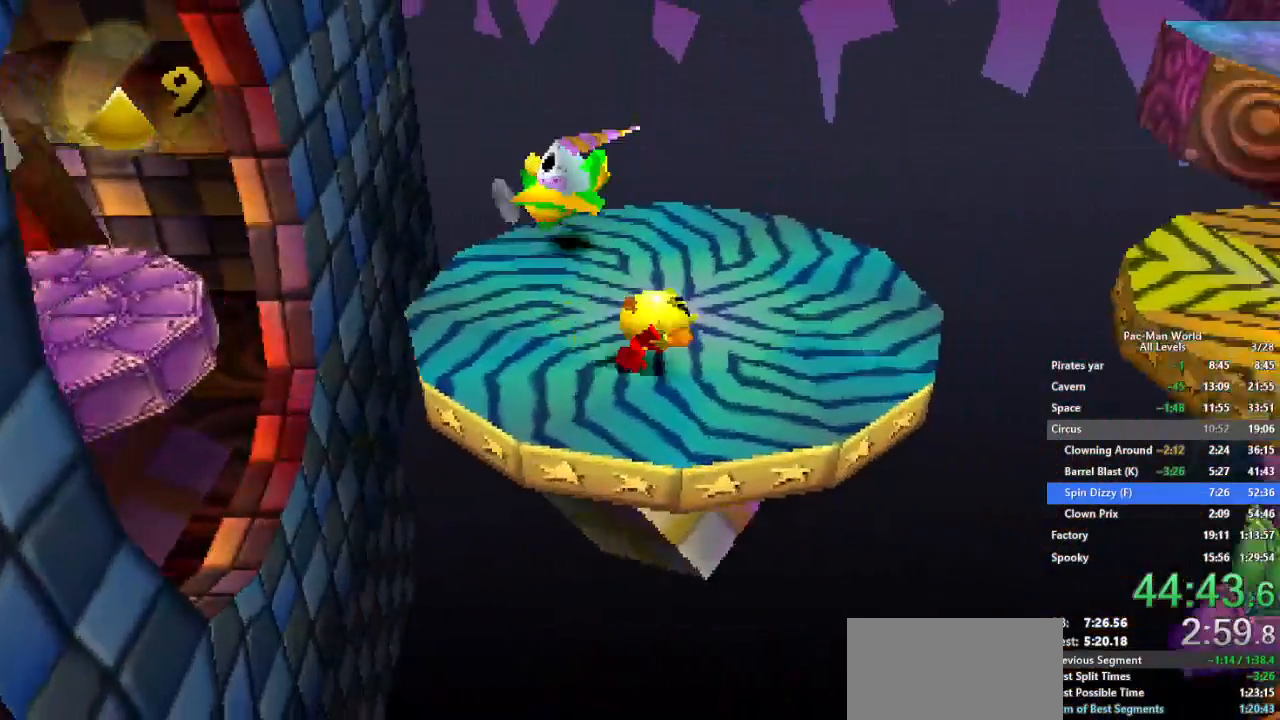
{"buttons": ["A"], "left_stick": "right", "right_stick": "center", "events": [[267, "left_stick", "right"], [483, "A", "down"]]}
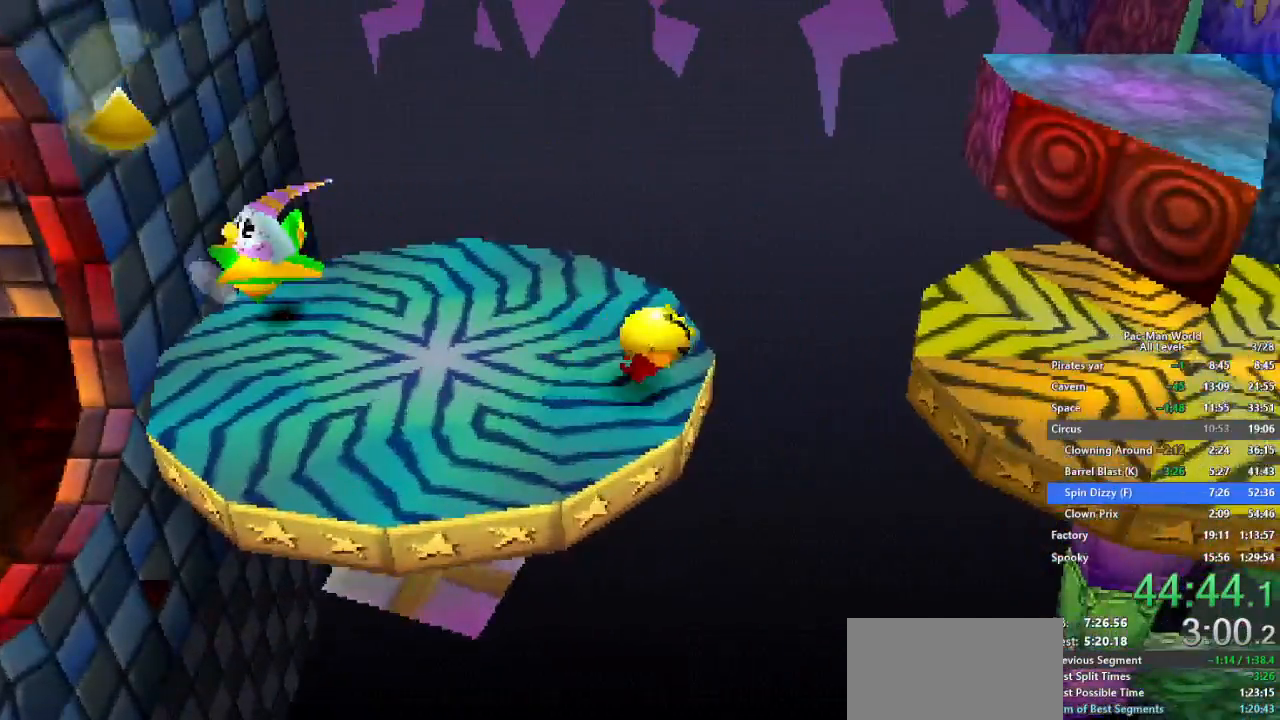
{"buttons": [], "left_stick": "right", "right_stick": "center", "events": [[83, "A", "up"], [167, "left_stick", "down-right"], [450, "left_stick", "right"]]}
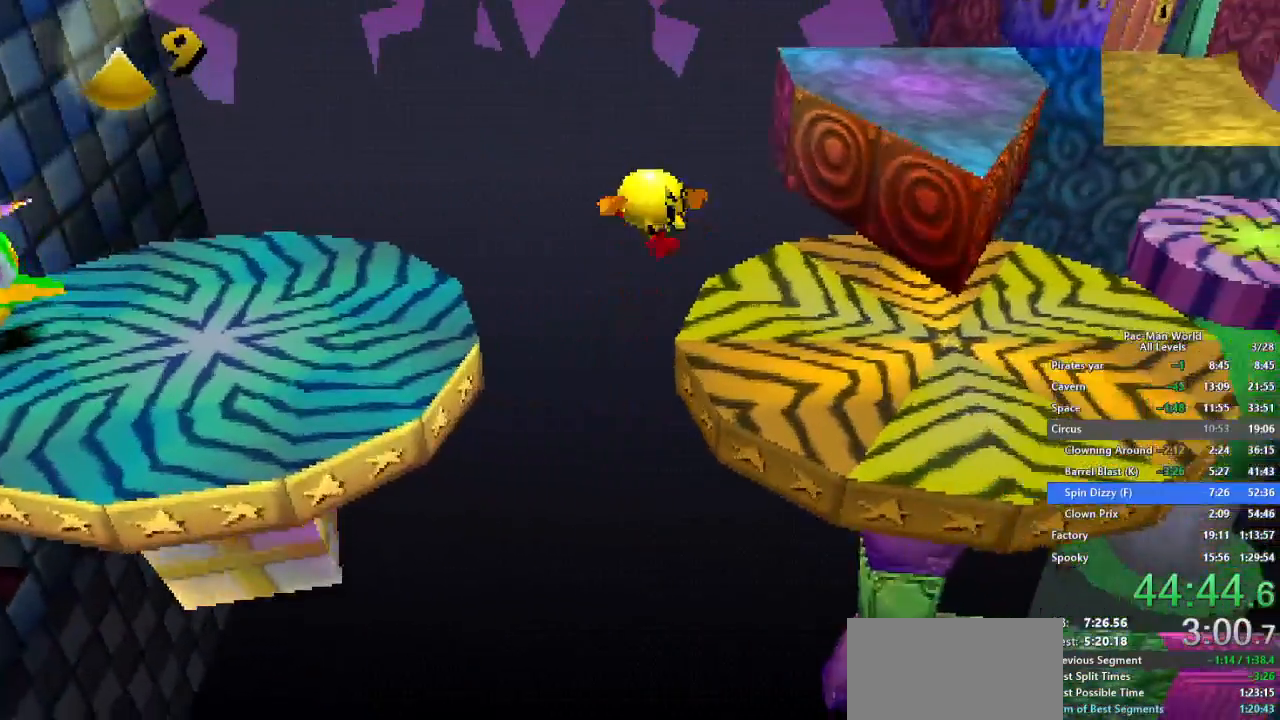
{"buttons": [], "left_stick": "right", "right_stick": "center", "events": [[233, "left_stick", "down-right"], [350, "left_stick", "up-right"], [400, "left_stick", "right"]]}
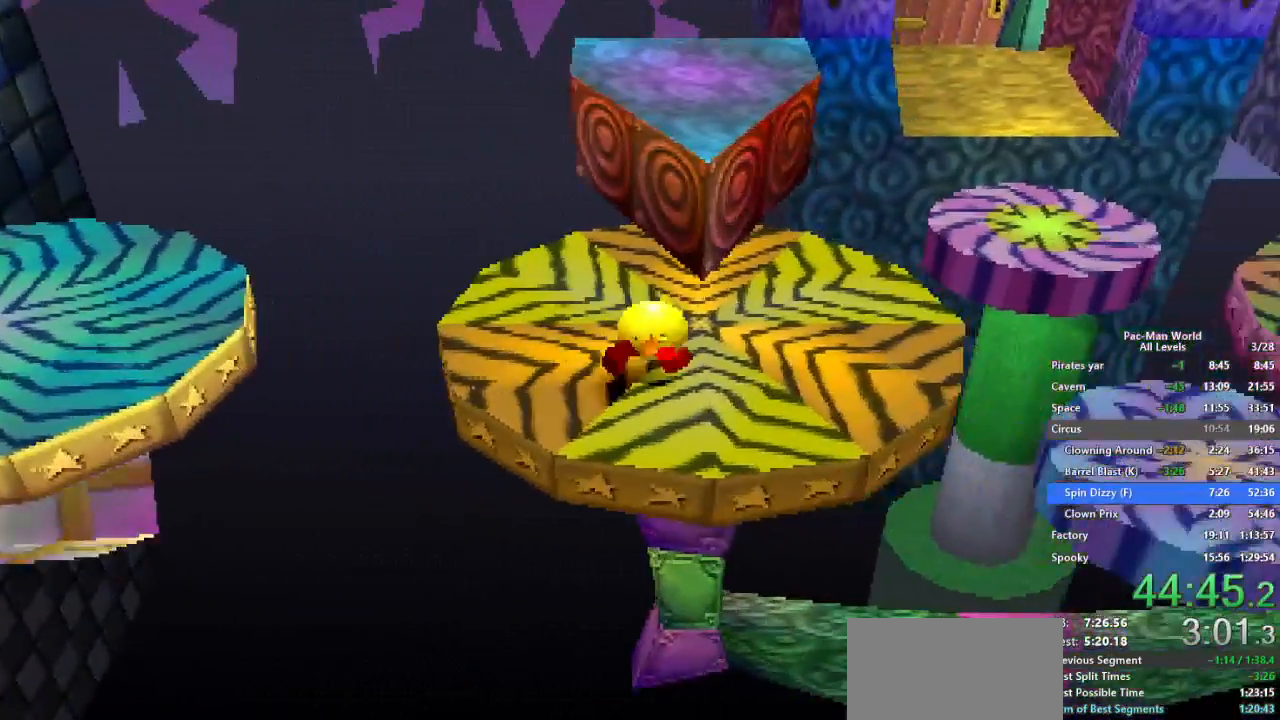
{"buttons": [], "left_stick": "right", "right_stick": "center", "events": [[150, "left_stick", "down-right"], [267, "A", "down"], [350, "A", "up"], [417, "left_stick", "right"]]}
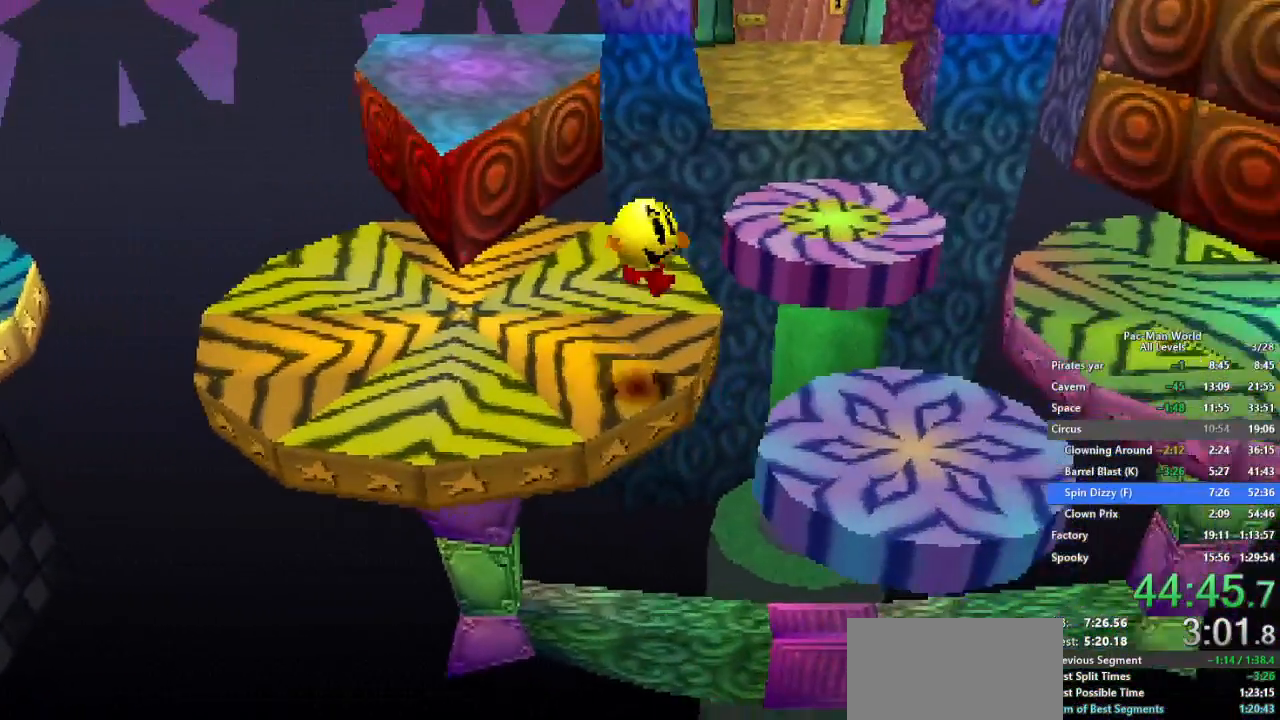
{"buttons": [], "left_stick": "right", "right_stick": "center", "events": [[367, "left_stick", "center"], [467, "left_stick", "right"]]}
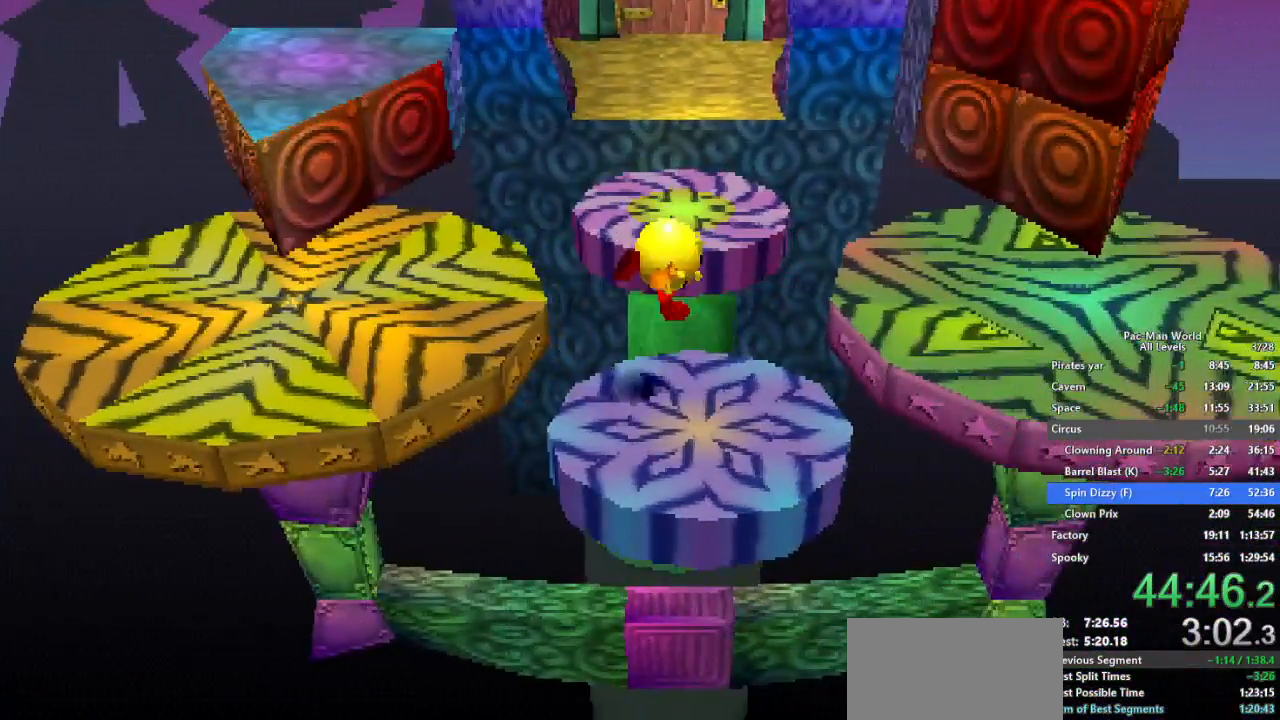
{"buttons": [], "left_stick": "right", "right_stick": "center", "events": [[200, "left_stick", "up-right"], [217, "A", "down"], [300, "A", "up"], [317, "left_stick", "right"]]}
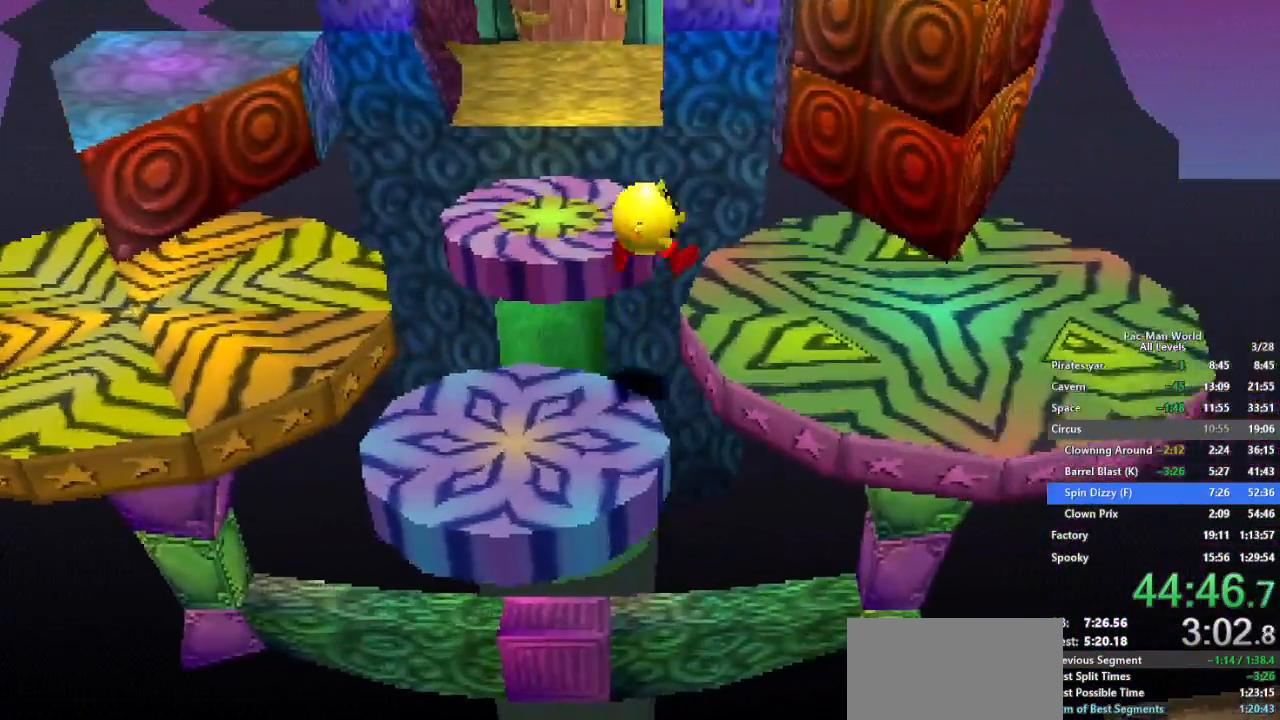
{"buttons": [], "left_stick": "down-right", "right_stick": "center", "events": [[167, "left_stick", "up-right"], [283, "left_stick", "right"], [483, "left_stick", "down-right"]]}
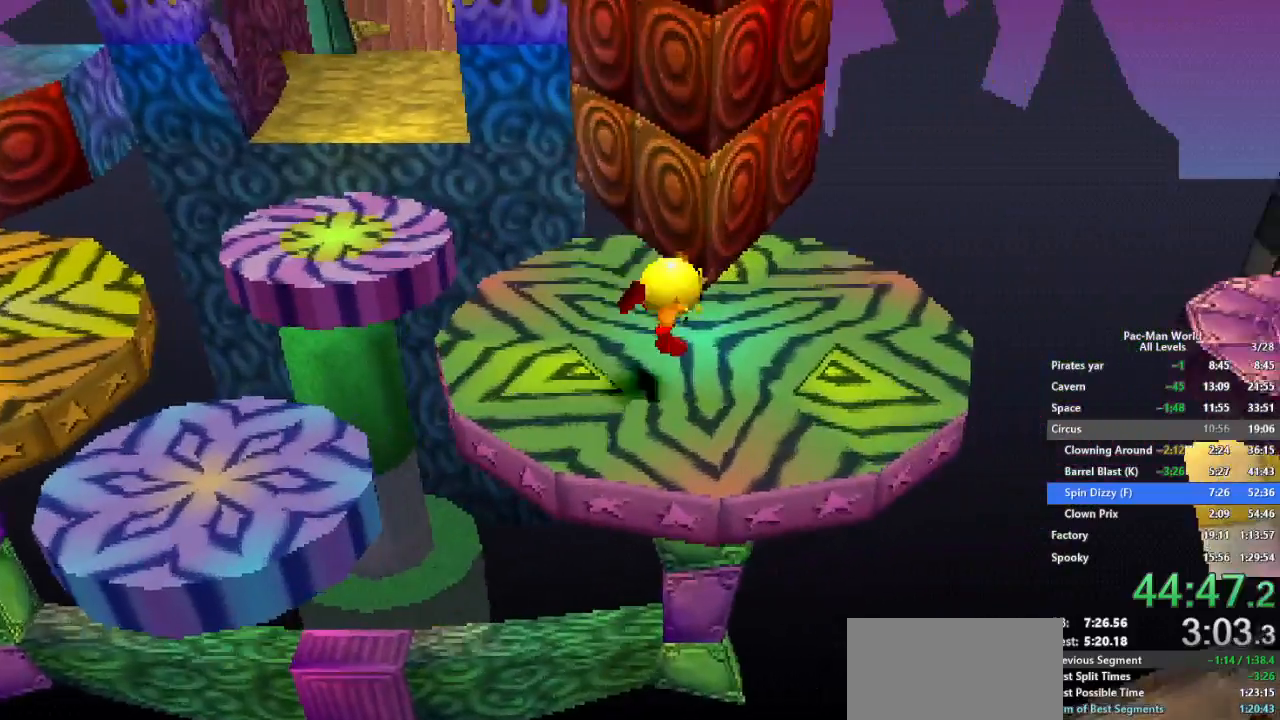
{"buttons": ["A"], "left_stick": "right", "right_stick": "center", "events": [[167, "left_stick", "right"], [300, "left_stick", "up-right"], [400, "left_stick", "right"], [483, "A", "down"]]}
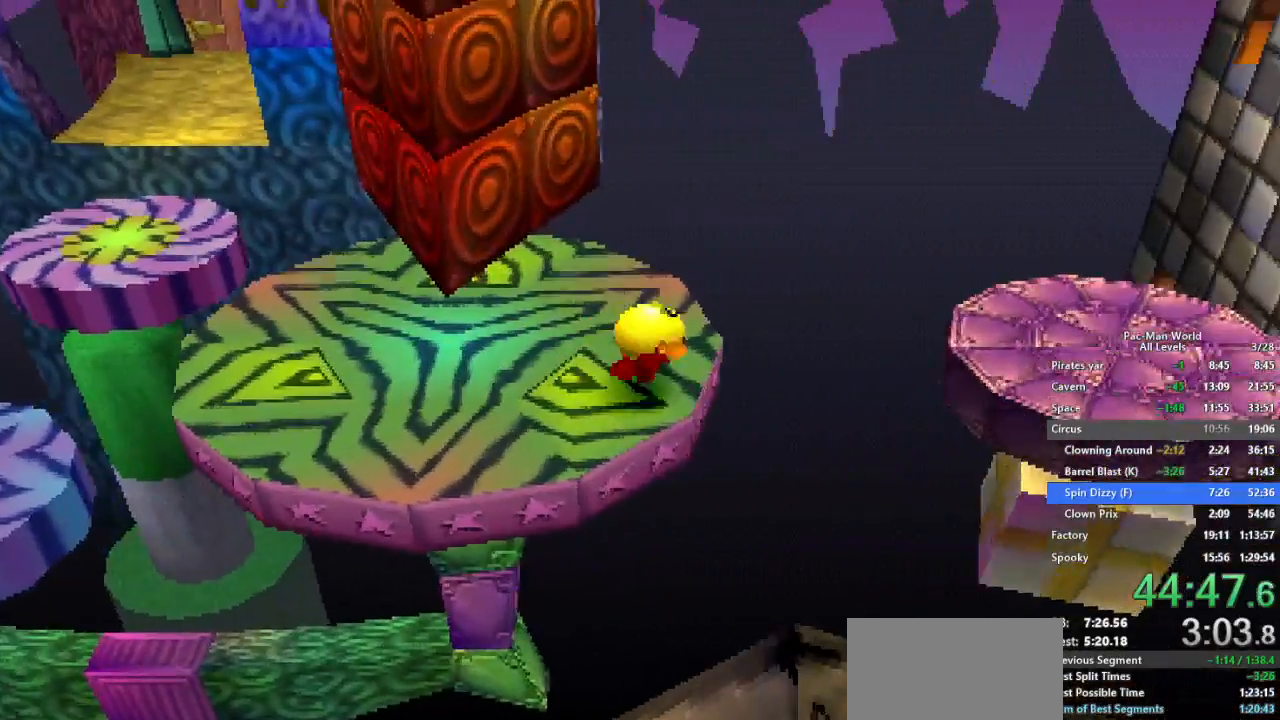
{"buttons": [], "left_stick": "up-right", "right_stick": "center", "events": [[100, "A", "up"], [133, "left_stick", "down-right"], [250, "left_stick", "up-right"], [350, "left_stick", "down-right"], [450, "left_stick", "up-right"]]}
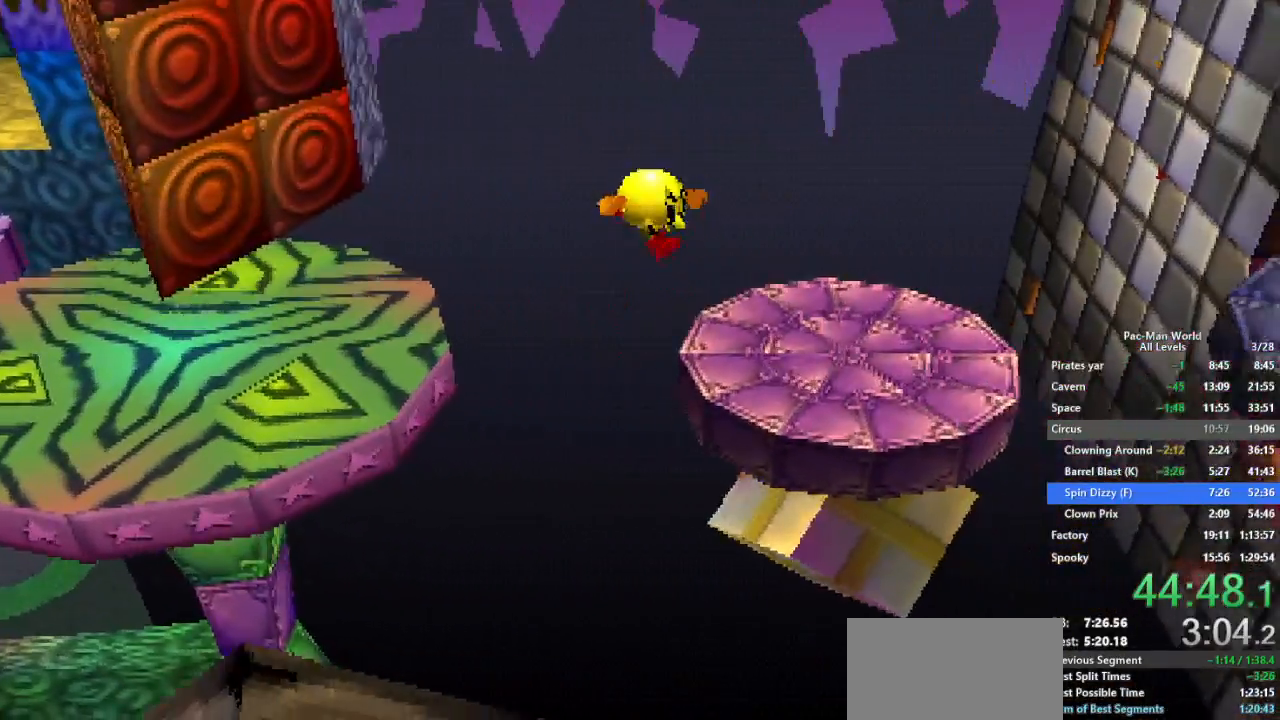
{"buttons": ["A"], "left_stick": "right", "right_stick": "center", "events": [[33, "left_stick", "right"], [500, "A", "down"]]}
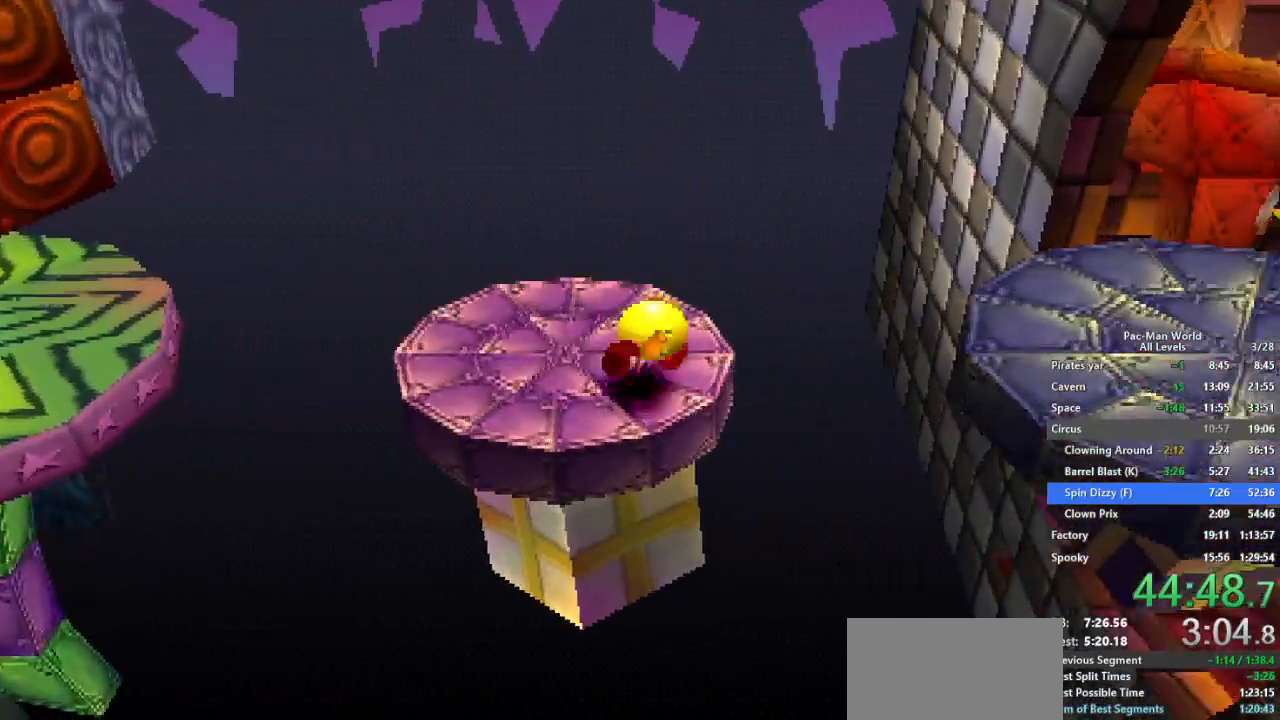
{"buttons": [], "left_stick": "down-right", "right_stick": "center", "events": [[83, "A", "up"], [350, "left_stick", "down-right"]]}